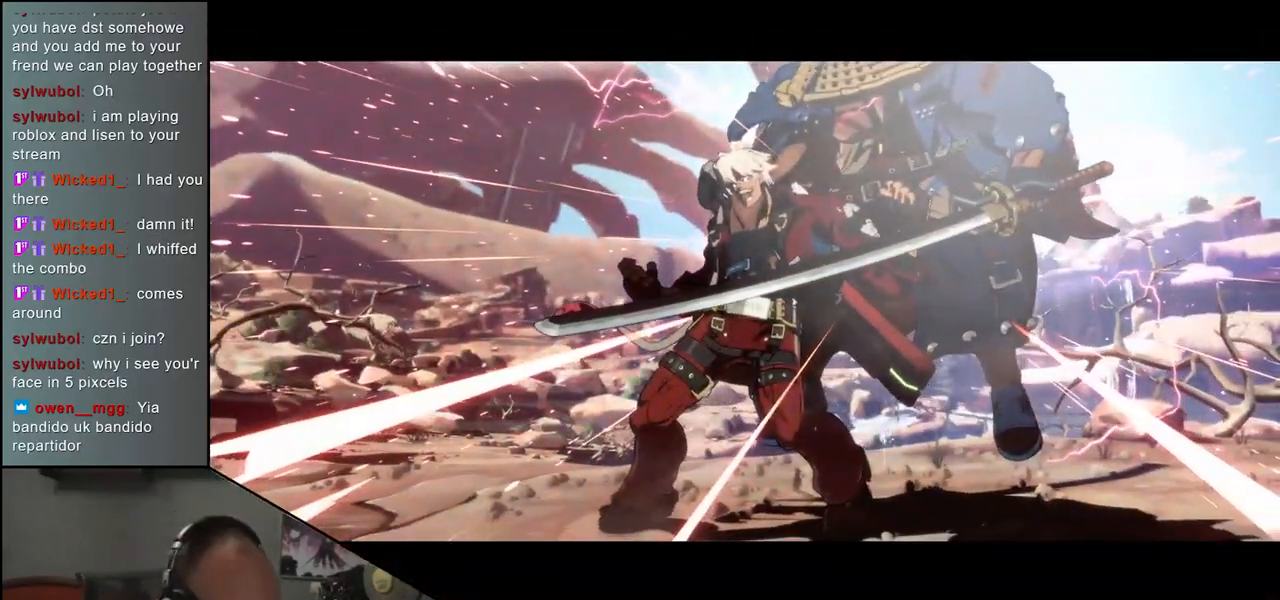
Gameplay with a controller (arcade stick); each line is a JSON object with the inputs held at the frame after it. "events" lists button and stick changes between this image and that frame as [ms after this image, input, new state], when the widget could be followed in between. Not read: L3 R3 other_buttons.
{"buttons": [], "left_stick": "right", "events": [[200, "left_stick", "left"], [283, "left_stick", "down"], [333, "left_stick", "right"]]}
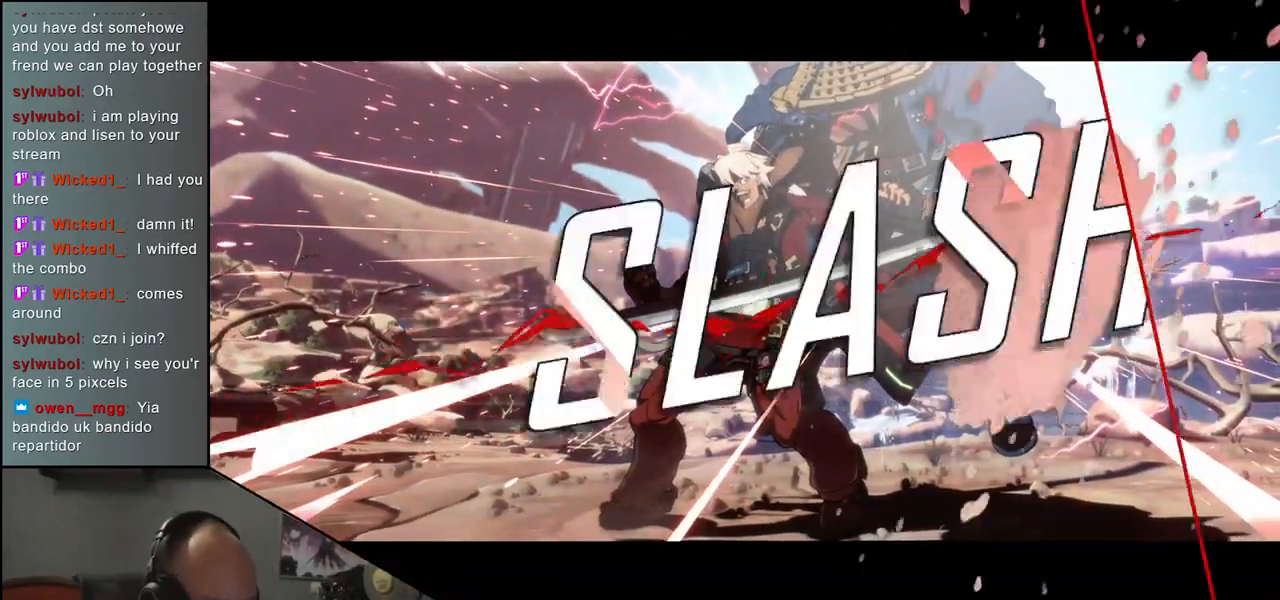
{"buttons": [], "left_stick": "left", "events": [[33, "left_stick", "left"], [100, "left_stick", "up"], [183, "left_stick", "left"], [250, "left_stick", "right"], [333, "left_stick", "down-left"], [417, "left_stick", "up-right"], [467, "left_stick", "left"]]}
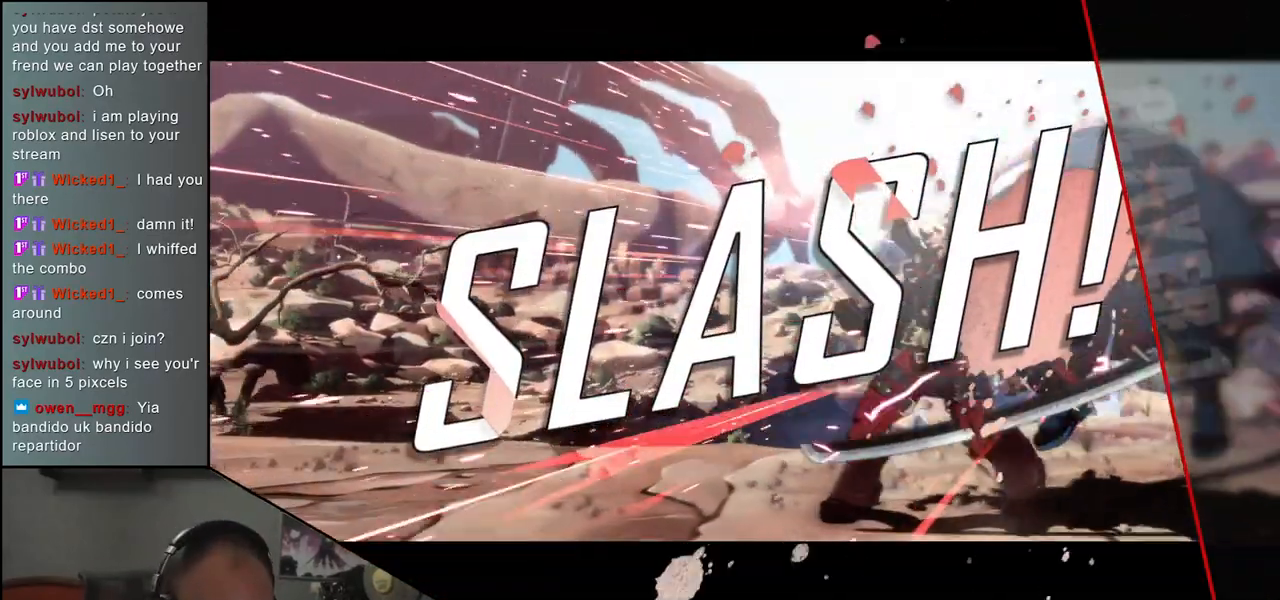
{"buttons": [], "left_stick": "left", "events": [[33, "left_stick", "up-right"], [100, "left_stick", "left"], [167, "left_stick", "up"], [233, "left_stick", "down-left"], [300, "left_stick", "right"], [367, "left_stick", "down-left"], [433, "left_stick", "up-right"], [483, "left_stick", "left"]]}
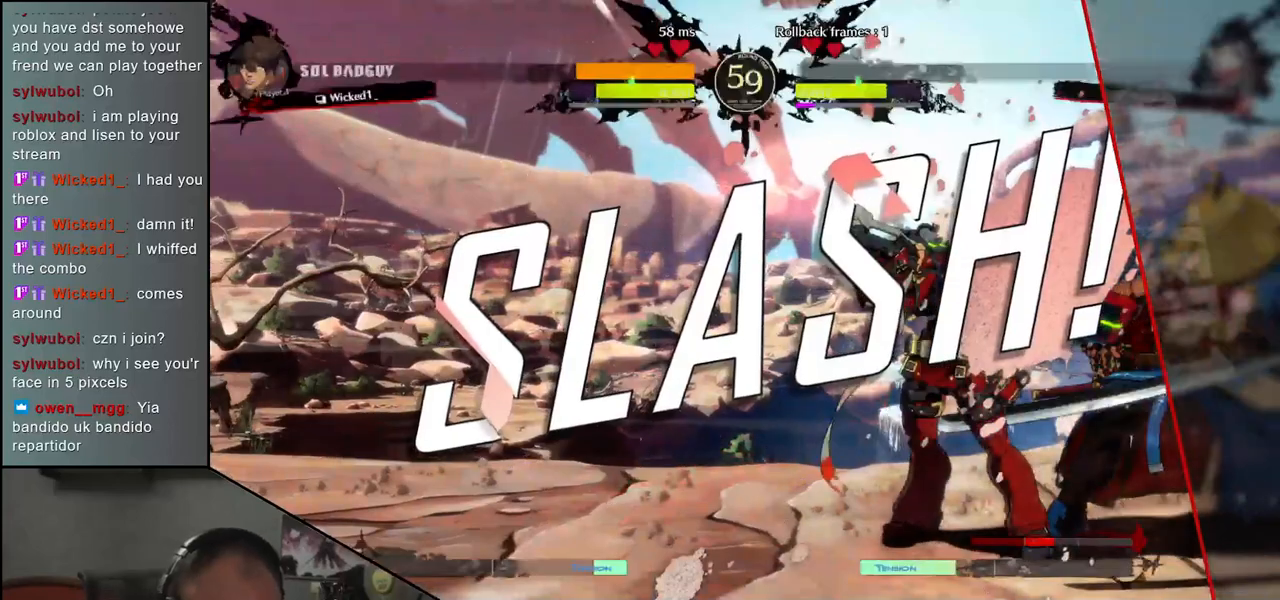
{"buttons": [], "left_stick": "left", "events": [[50, "left_stick", "up-right"], [133, "left_stick", "down-left"], [200, "left_stick", "up-right"], [250, "left_stick", "down-left"], [333, "left_stick", "up"], [450, "left_stick", "left"]]}
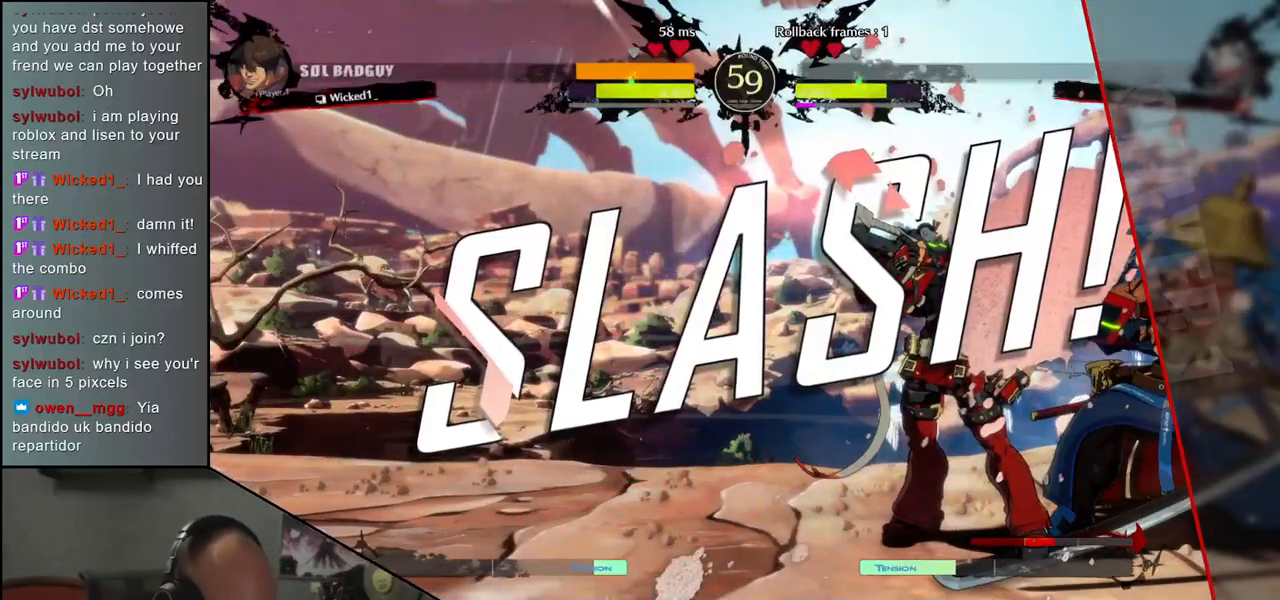
{"buttons": [], "left_stick": "right", "events": [[17, "left_stick", "up"], [100, "left_stick", "down-left"], [150, "left_stick", "up"], [217, "left_stick", "down"], [300, "left_stick", "up-right"], [367, "left_stick", "left"], [450, "left_stick", "right"]]}
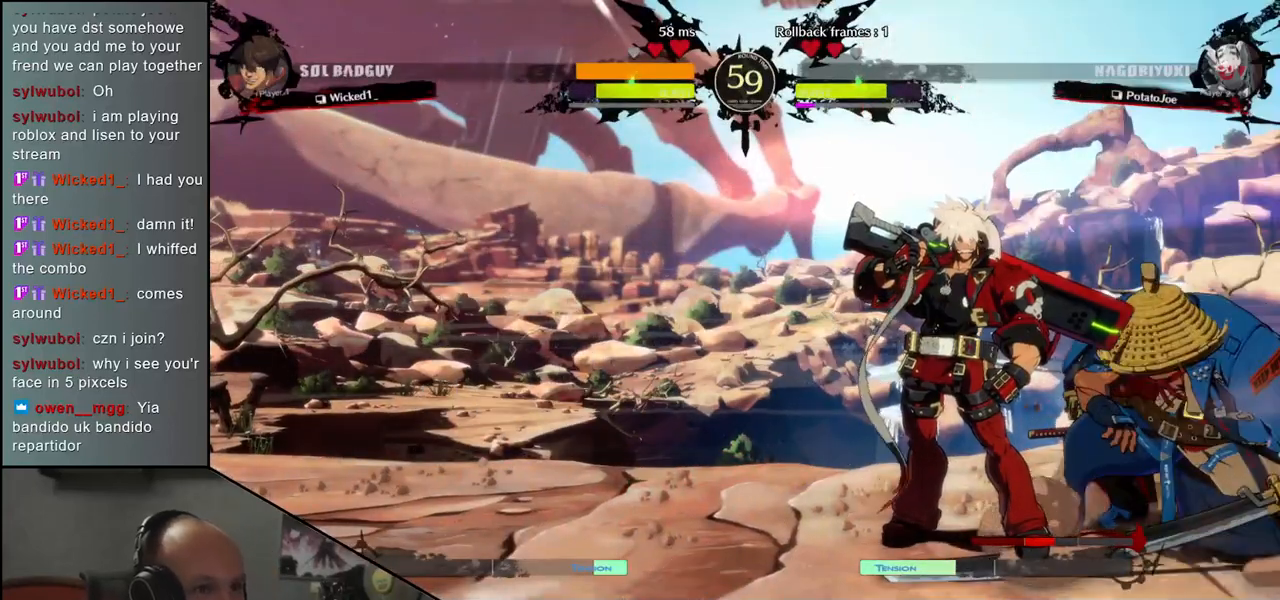
{"buttons": [], "left_stick": "down-left", "events": [[17, "left_stick", "down"], [100, "left_stick", "right"], [167, "left_stick", "down-left"], [250, "left_stick", "up-right"], [317, "left_stick", "down"], [383, "left_stick", "right"], [467, "left_stick", "down-left"]]}
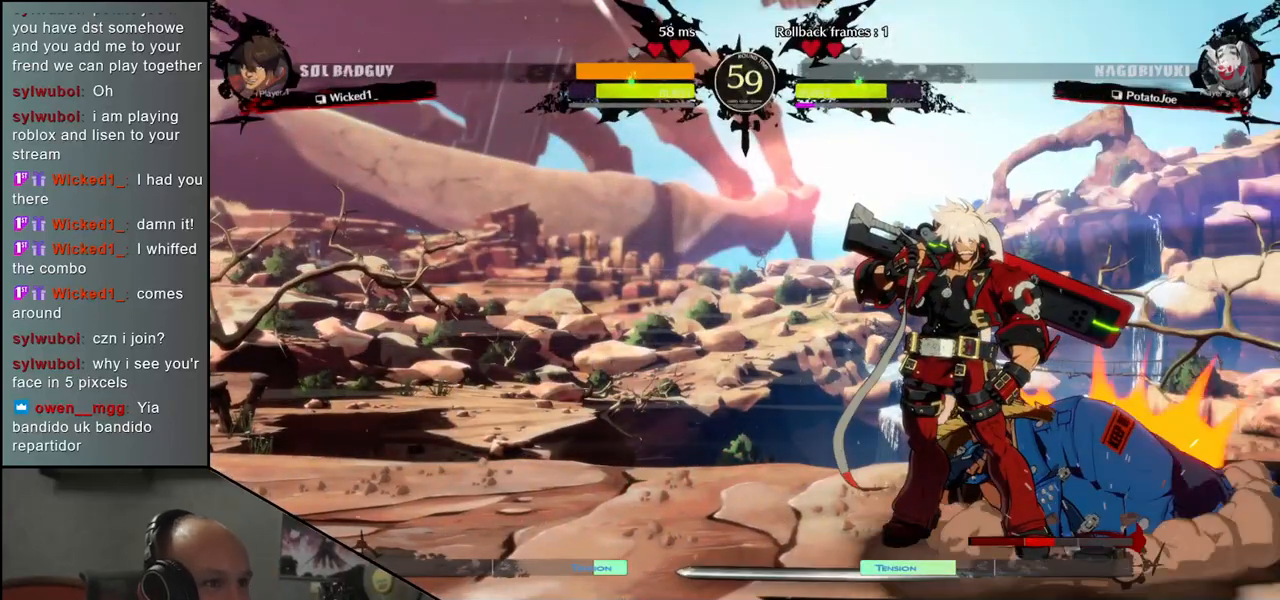
{"buttons": [], "left_stick": "up-right", "events": [[33, "left_stick", "up-right"], [117, "left_stick", "down-left"], [183, "left_stick", "up-right"], [267, "left_stick", "down-left"], [333, "left_stick", "right"], [417, "left_stick", "down-left"], [483, "left_stick", "up-right"]]}
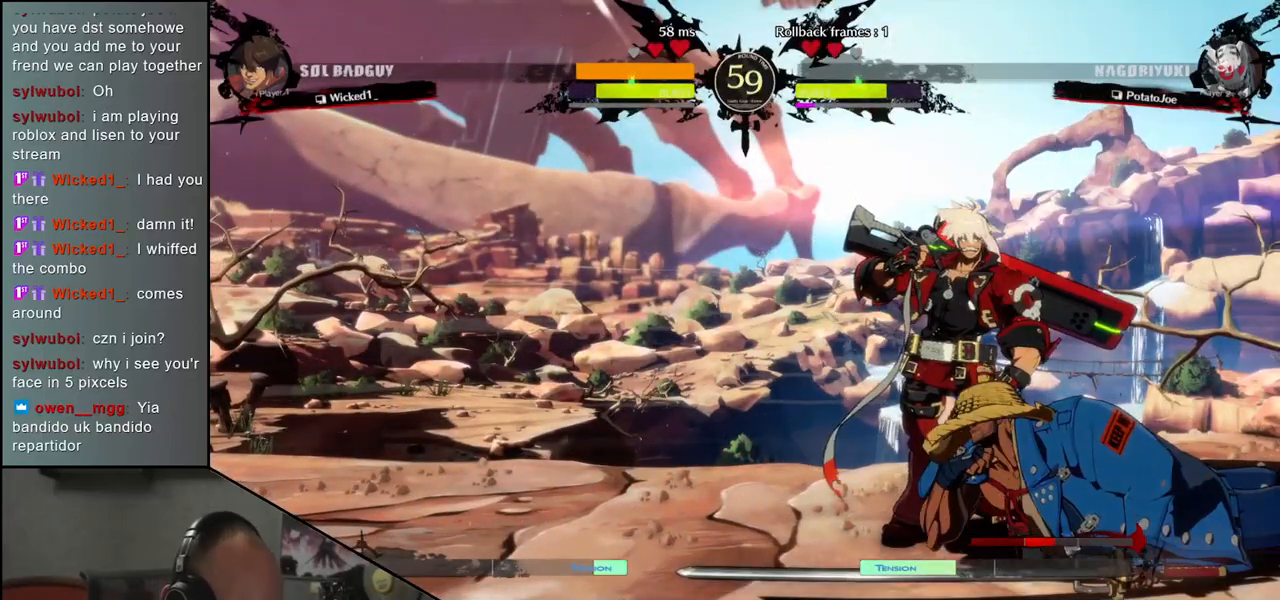
{"buttons": [], "left_stick": "up", "events": [[33, "left_stick", "down-left"], [100, "left_stick", "up-right"], [167, "left_stick", "down-left"], [233, "left_stick", "up-right"], [300, "left_stick", "down-left"], [367, "left_stick", "up-right"], [433, "left_stick", "down-left"], [500, "left_stick", "up"]]}
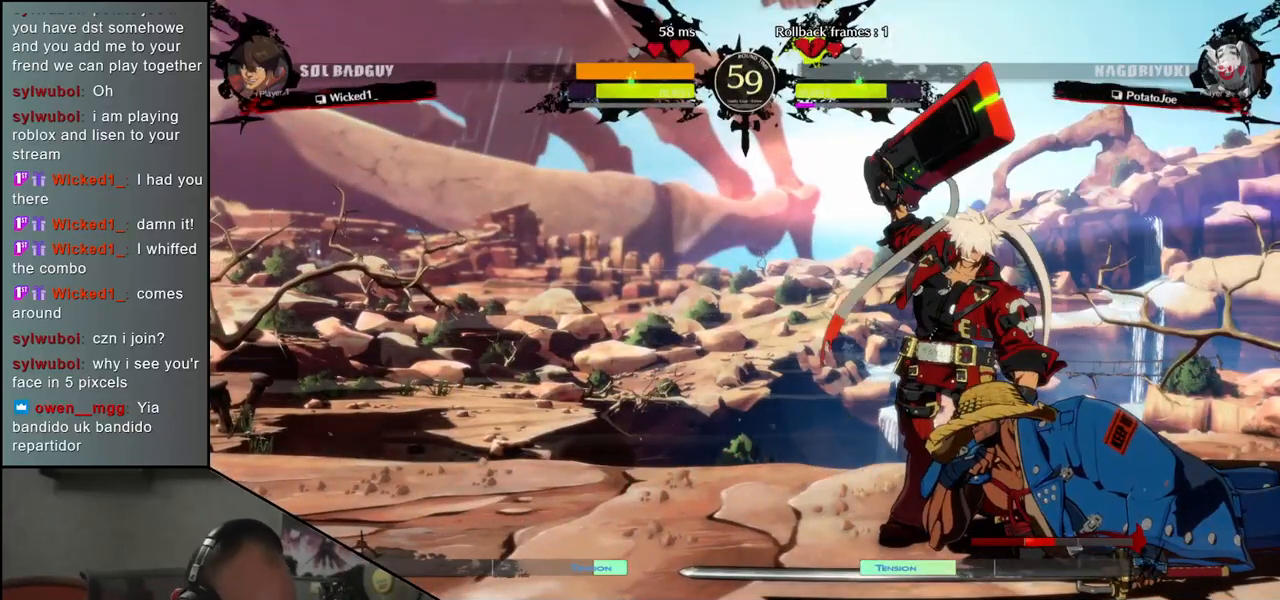
{"buttons": [], "left_stick": "down", "events": [[67, "left_stick", "down-left"], [133, "left_stick", "up-right"], [200, "left_stick", "down-left"], [267, "left_stick", "up-right"], [333, "left_stick", "down-left"], [400, "left_stick", "up-right"], [450, "left_stick", "down"]]}
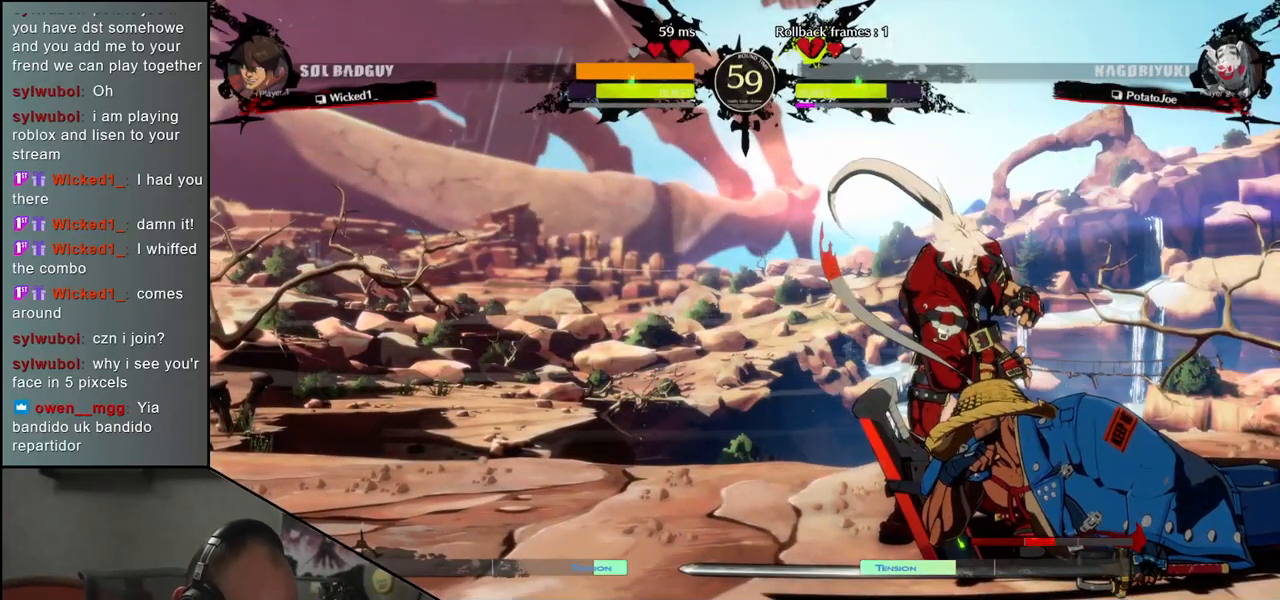
{"buttons": [], "left_stick": "right", "events": [[33, "left_stick", "right"], [167, "left_stick", "left"], [267, "left_stick", "up"], [333, "left_stick", "left"], [450, "left_stick", "right"]]}
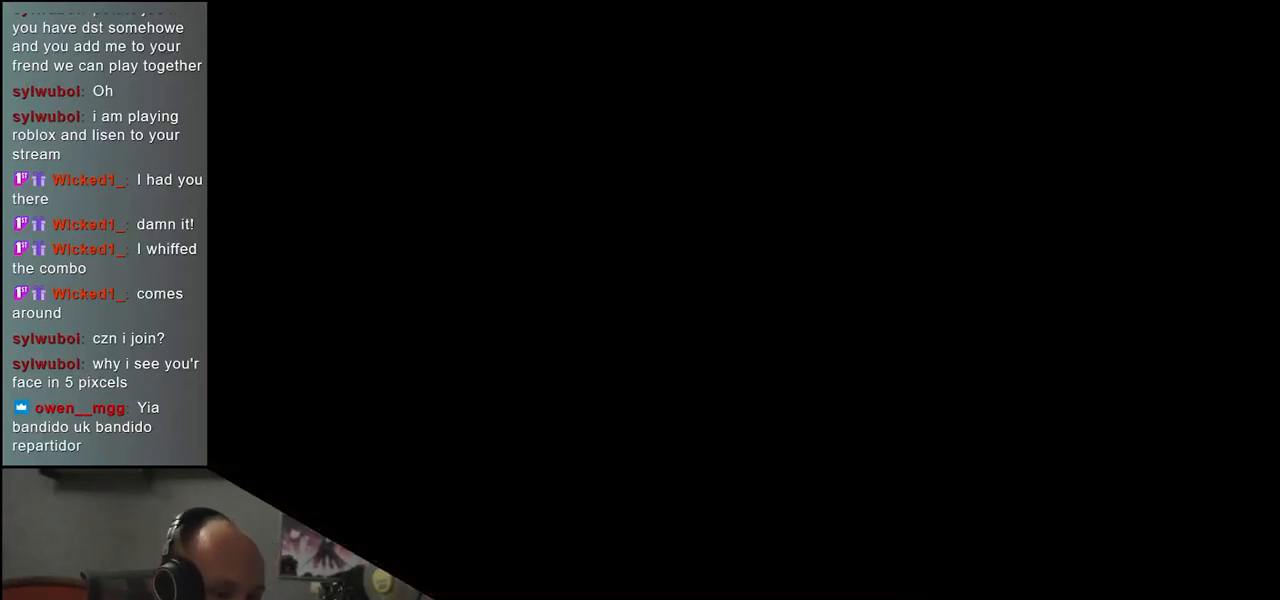
{"buttons": [], "left_stick": "up", "events": [[33, "left_stick", "left"], [117, "left_stick", "right"], [183, "left_stick", "left"], [283, "left_stick", "right"], [367, "left_stick", "left"], [433, "left_stick", "right"], [500, "left_stick", "up"]]}
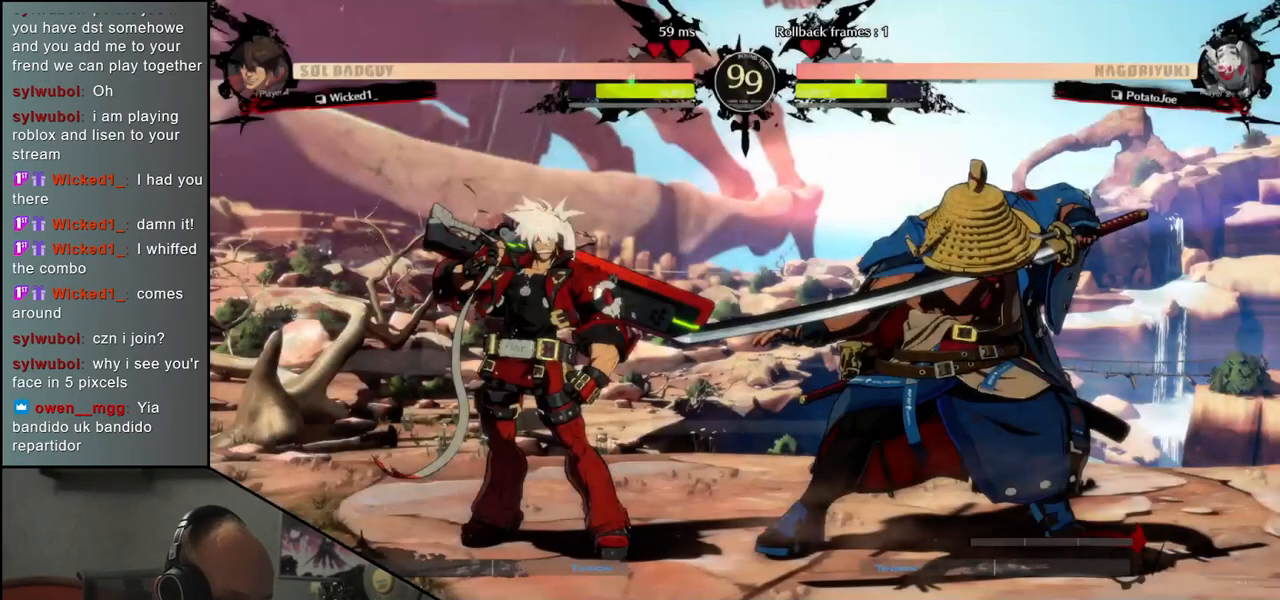
{"buttons": [], "left_stick": "center", "events": [[17, "left_stick", "left"], [183, "left_stick", "center"]]}
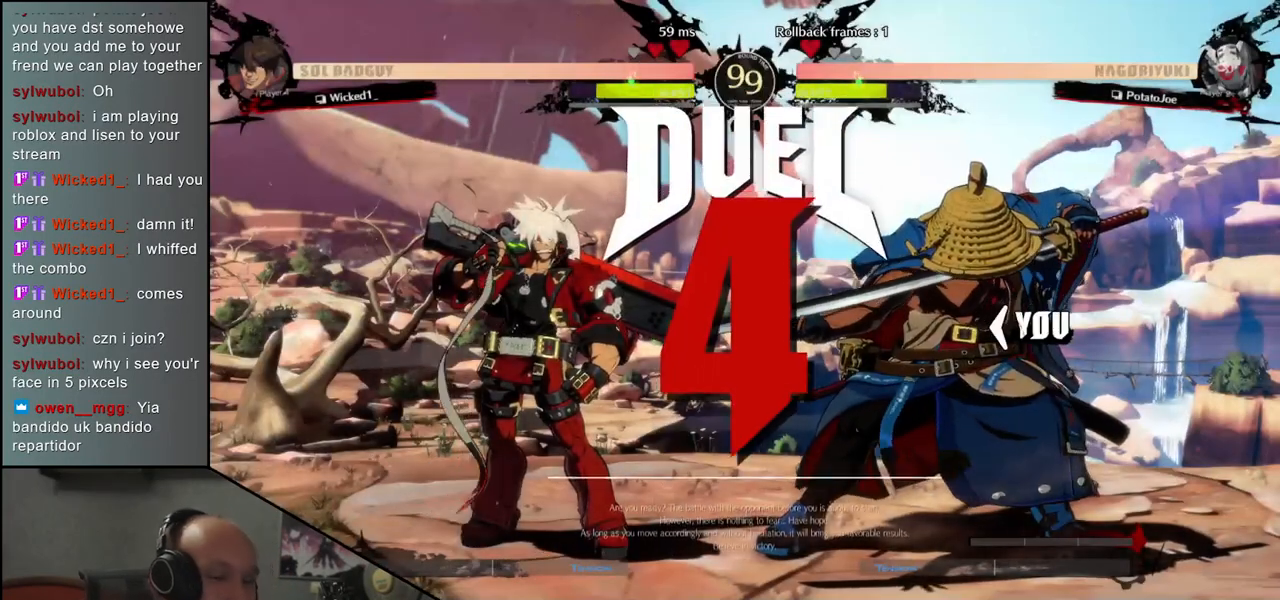
{"buttons": [], "left_stick": "left", "events": [[417, "left_stick", "left"]]}
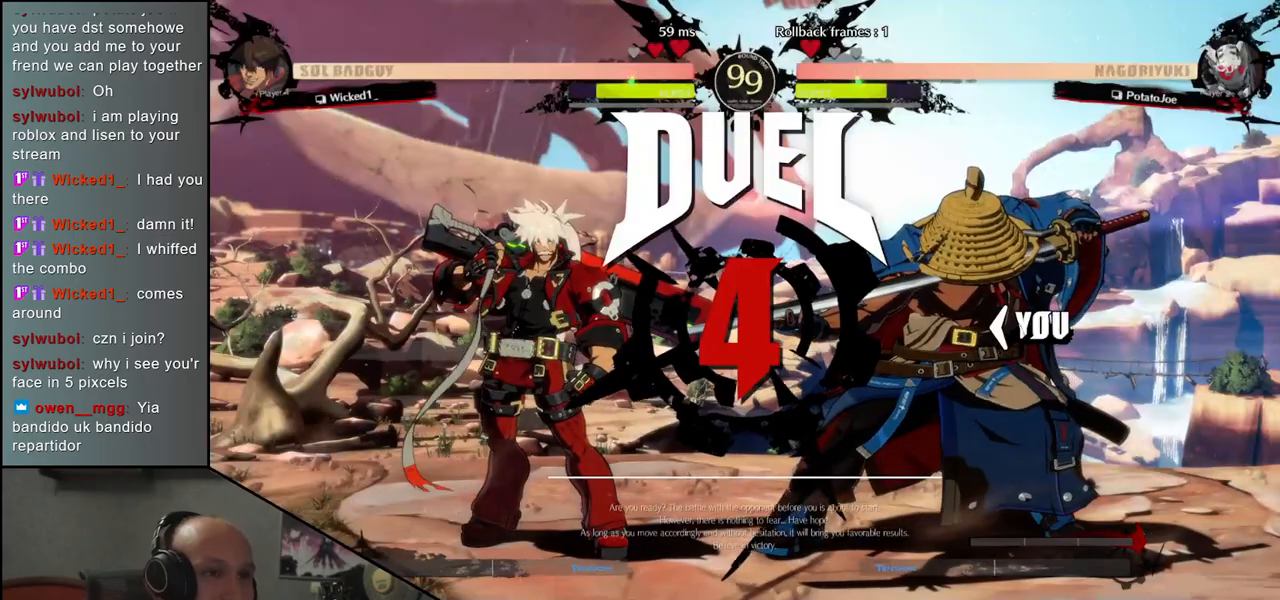
{"buttons": [], "left_stick": "left", "events": []}
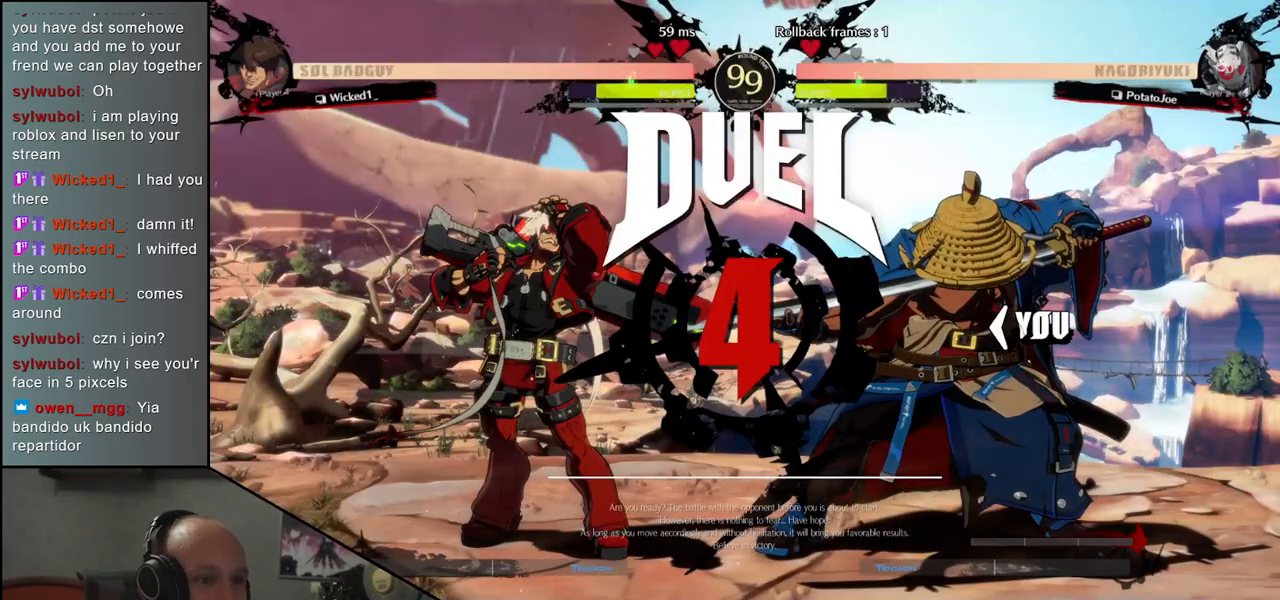
{"buttons": [], "left_stick": "center", "events": [[83, "left_stick", "center"]]}
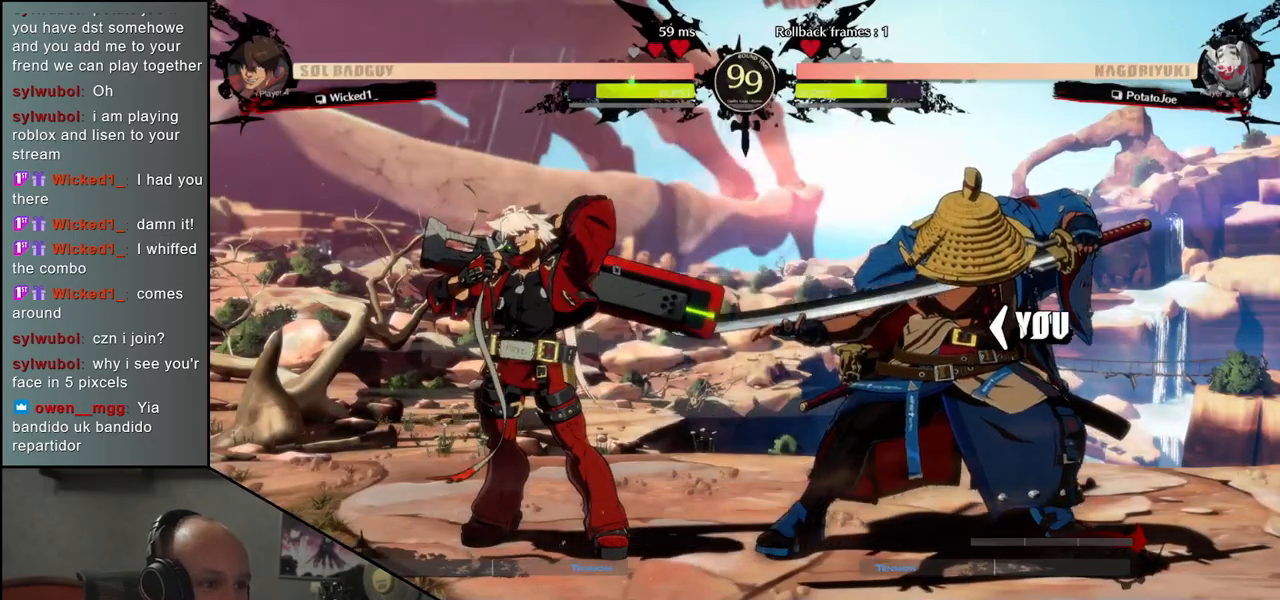
{"buttons": [], "left_stick": "center", "events": []}
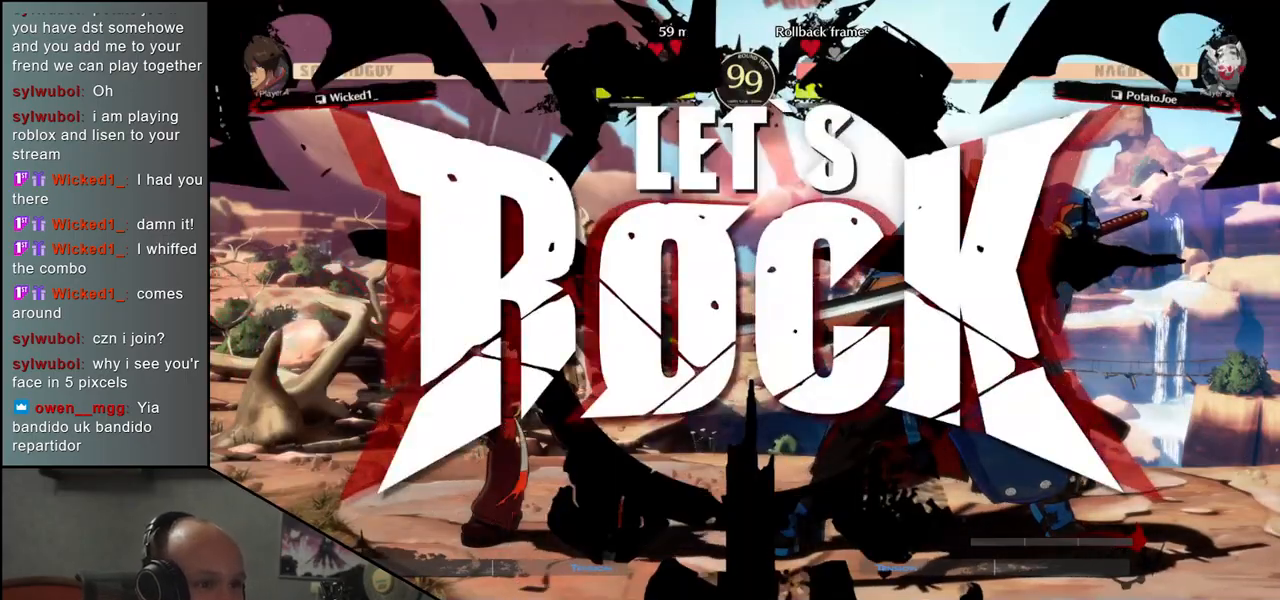
{"buttons": ["R1"], "left_stick": "center", "events": [[33, "left_stick", "left"], [100, "left_stick", "up-left"], [467, "R1", "down"], [483, "left_stick", "center"]]}
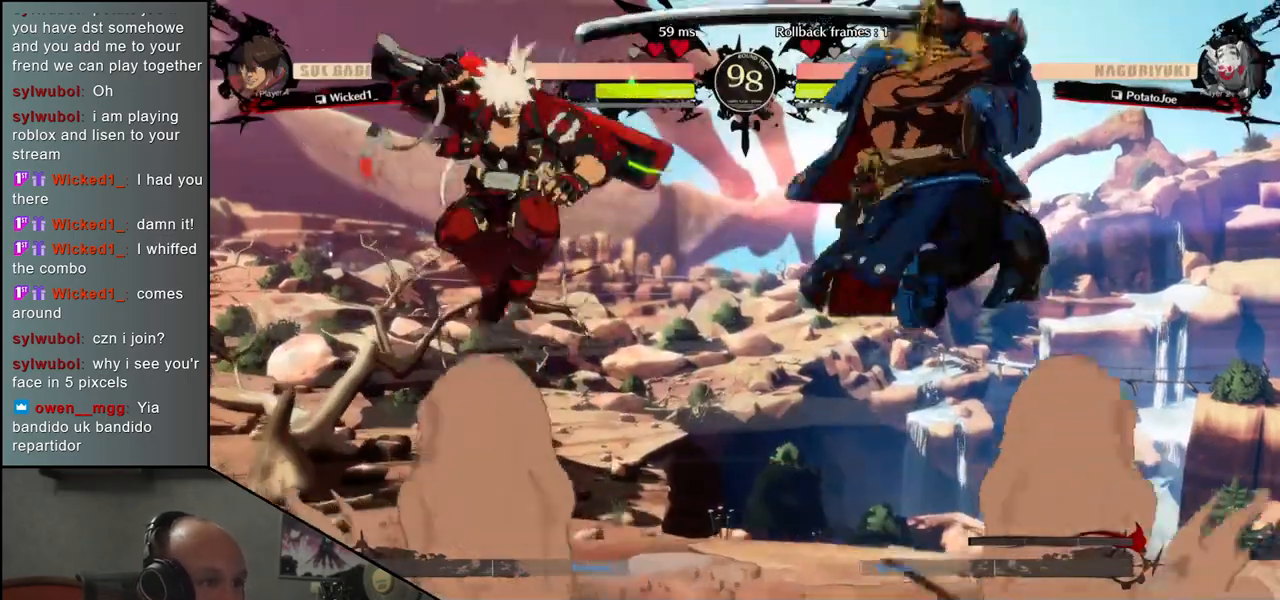
{"buttons": [], "left_stick": "center", "events": [[50, "R1", "up"], [133, "R1", "down"], [217, "R1", "up"]]}
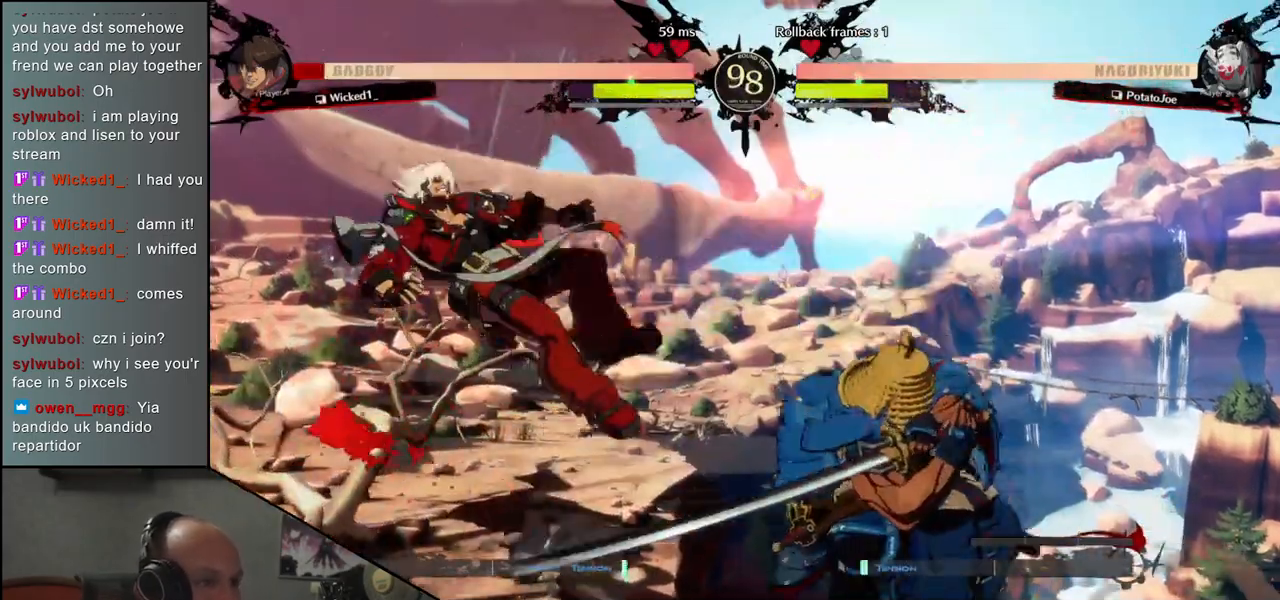
{"buttons": [], "left_stick": "center", "events": []}
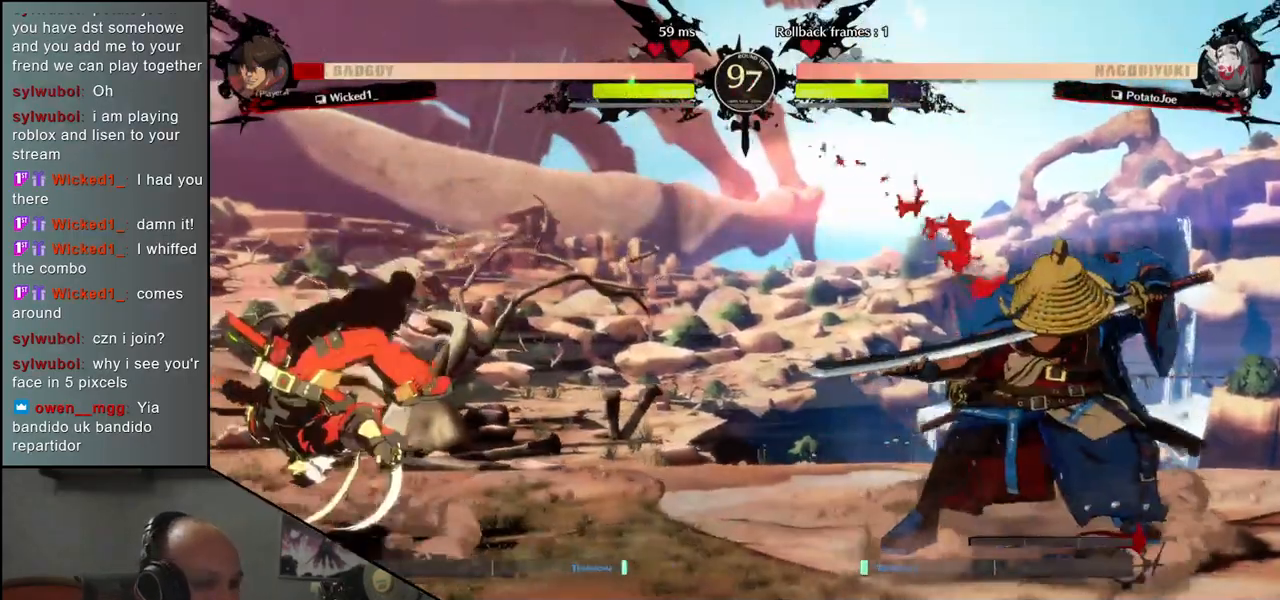
{"buttons": [], "left_stick": "down", "events": [[117, "left_stick", "right"], [200, "left_stick", "down"], [283, "R1", "down"], [283, "left_stick", "left"], [383, "R1", "up"], [383, "left_stick", "right"], [500, "left_stick", "down"]]}
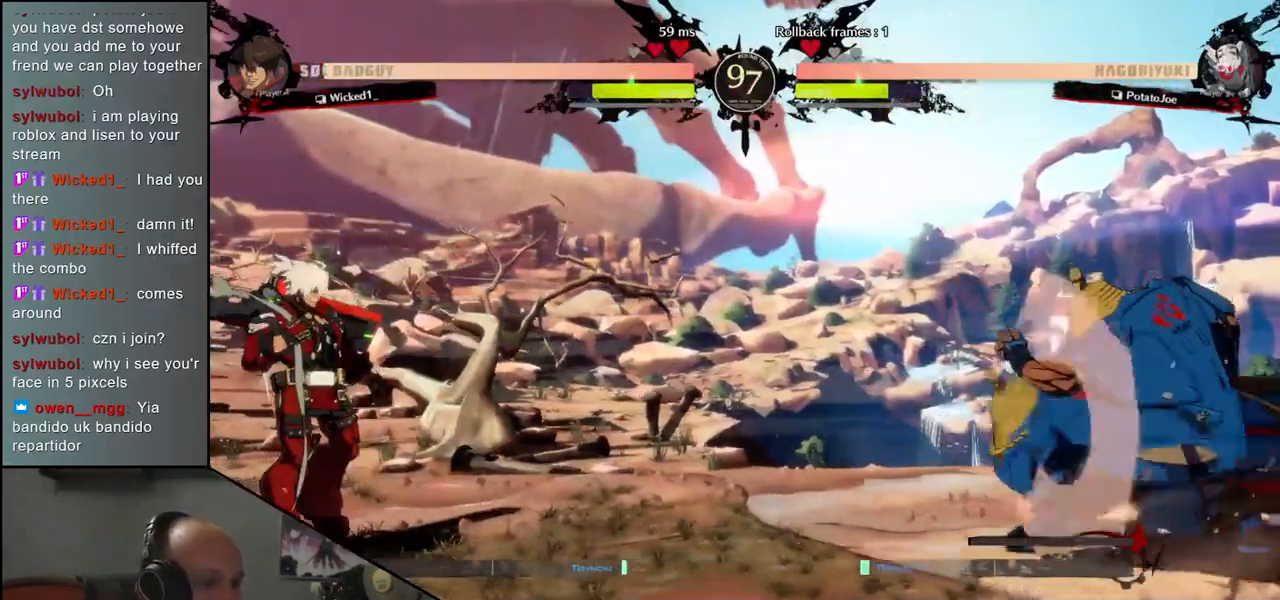
{"buttons": [], "left_stick": "down-right", "events": [[50, "left_stick", "left"], [83, "CROSS", "down"], [150, "CROSS", "up"], [200, "left_stick", "center"], [333, "left_stick", "down-right"], [383, "L1", "down"], [467, "L1", "up"]]}
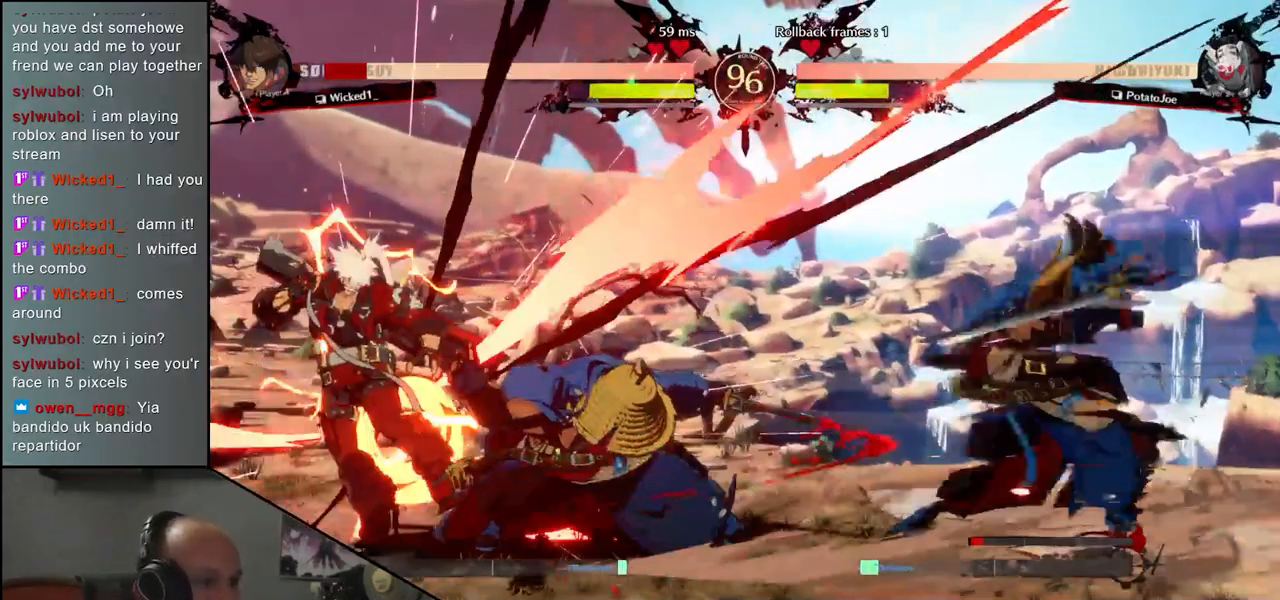
{"buttons": [], "left_stick": "center", "events": [[83, "L1", "down"], [200, "L1", "up"], [283, "left_stick", "center"]]}
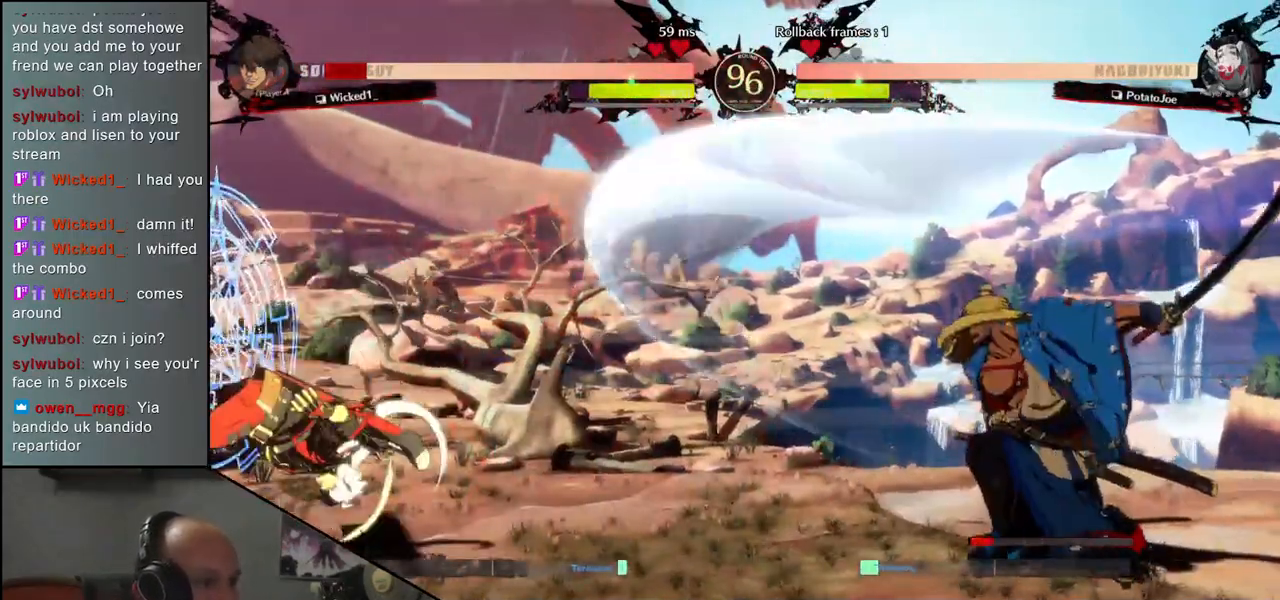
{"buttons": [], "left_stick": "left", "events": [[50, "left_stick", "right"], [367, "left_stick", "down"], [450, "left_stick", "left"]]}
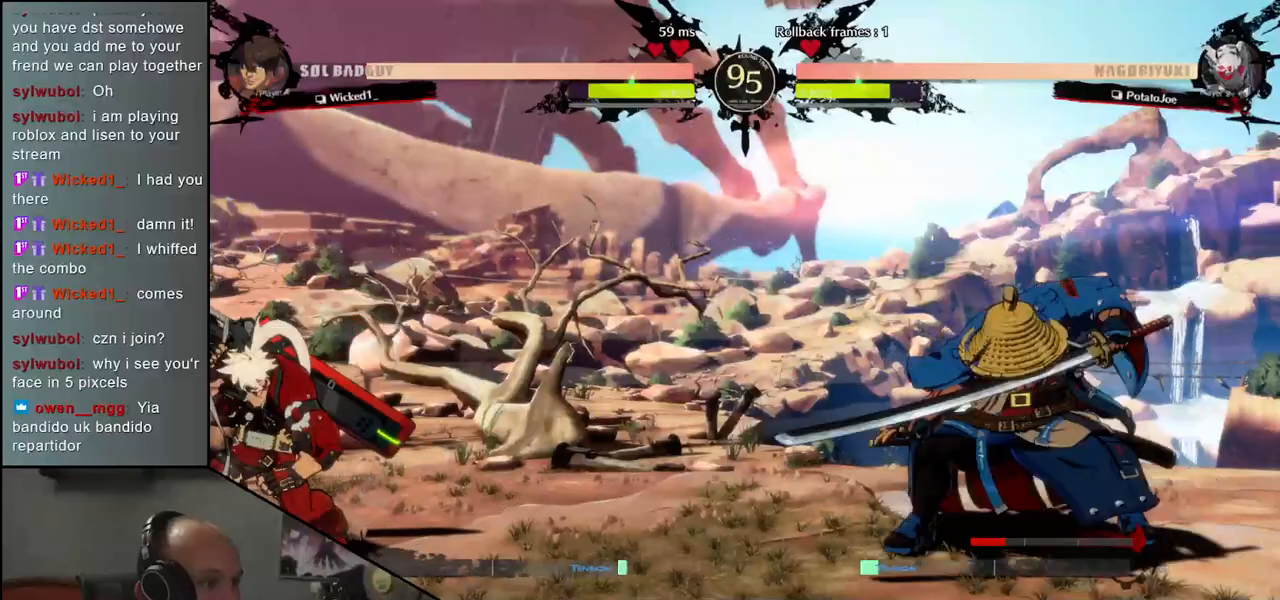
{"buttons": [], "left_stick": "center", "events": [[17, "left_stick", "up"], [133, "left_stick", "right"], [183, "left_stick", "center"], [350, "R1", "down"], [433, "R1", "up"]]}
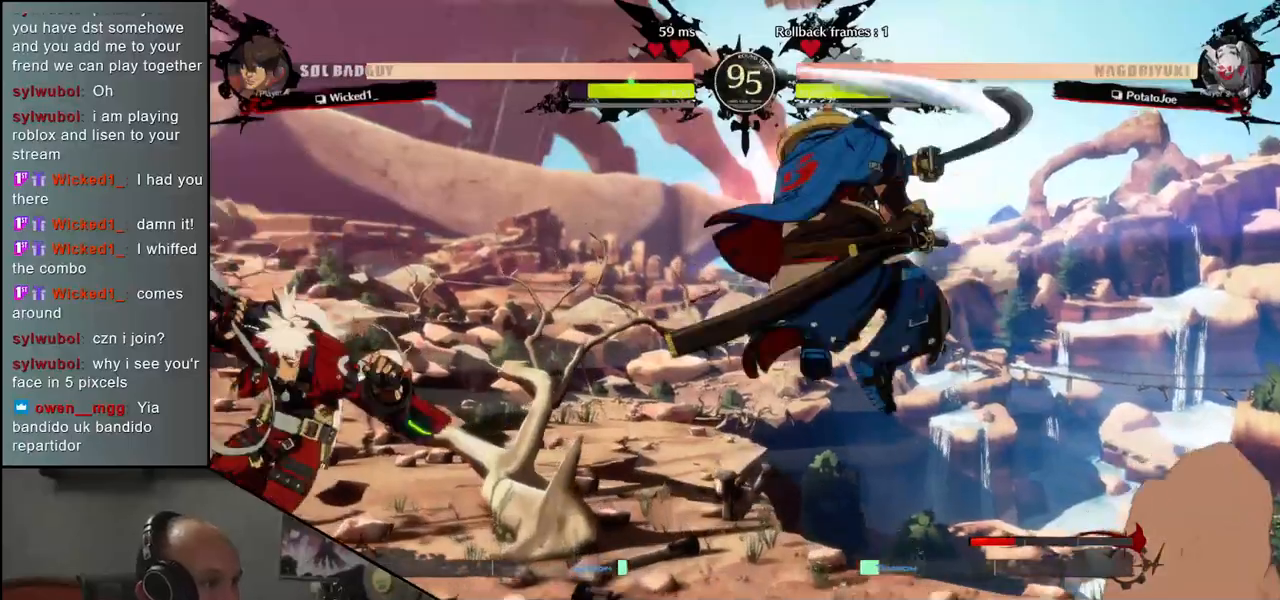
{"buttons": [], "left_stick": "center", "events": []}
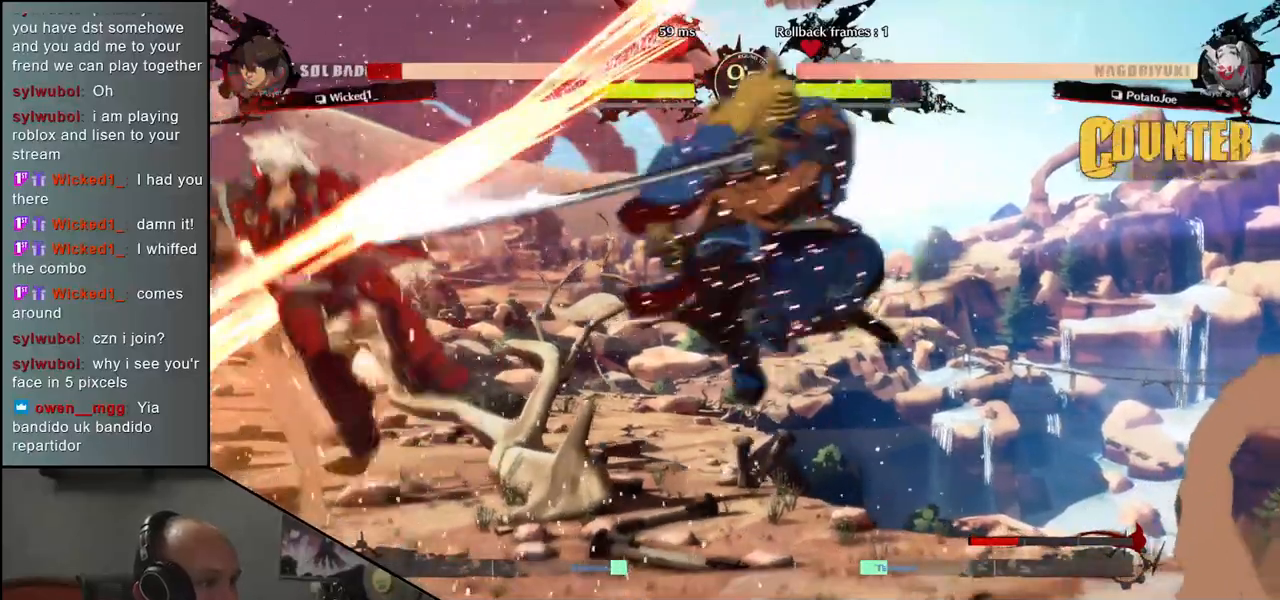
{"buttons": ["R1"], "left_stick": "center", "events": [[317, "R1", "down"], [383, "R1", "up"], [483, "R1", "down"]]}
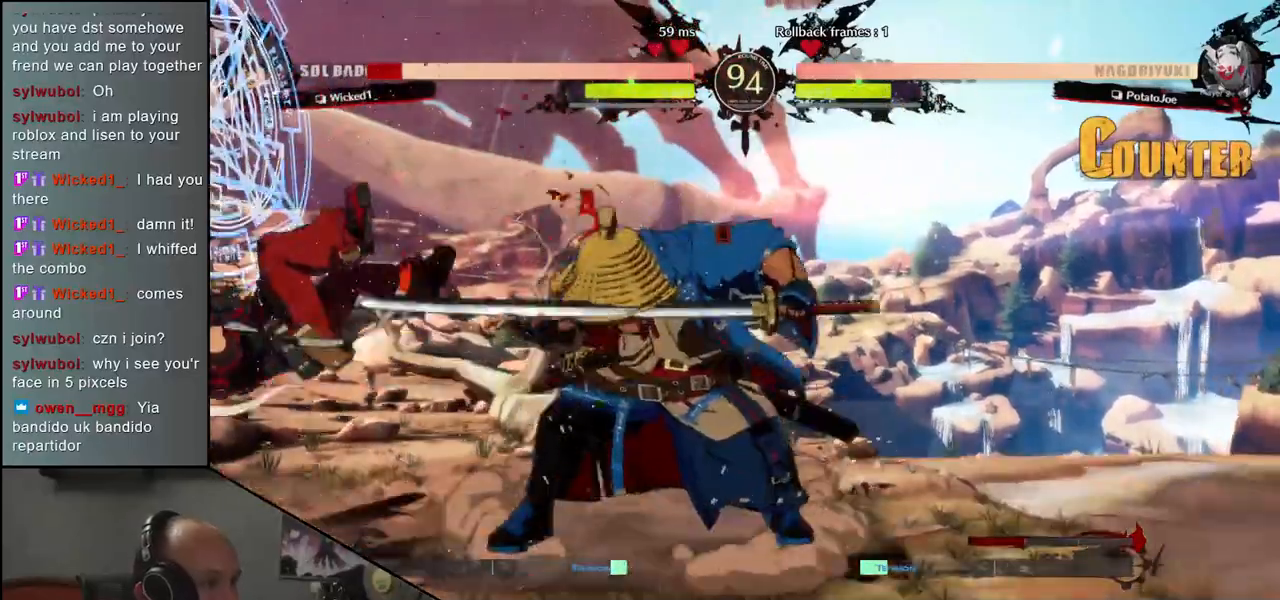
{"buttons": [], "left_stick": "center", "events": [[50, "R1", "up"], [117, "R1", "down"], [200, "R1", "up"], [283, "R1", "down"], [367, "R1", "up"]]}
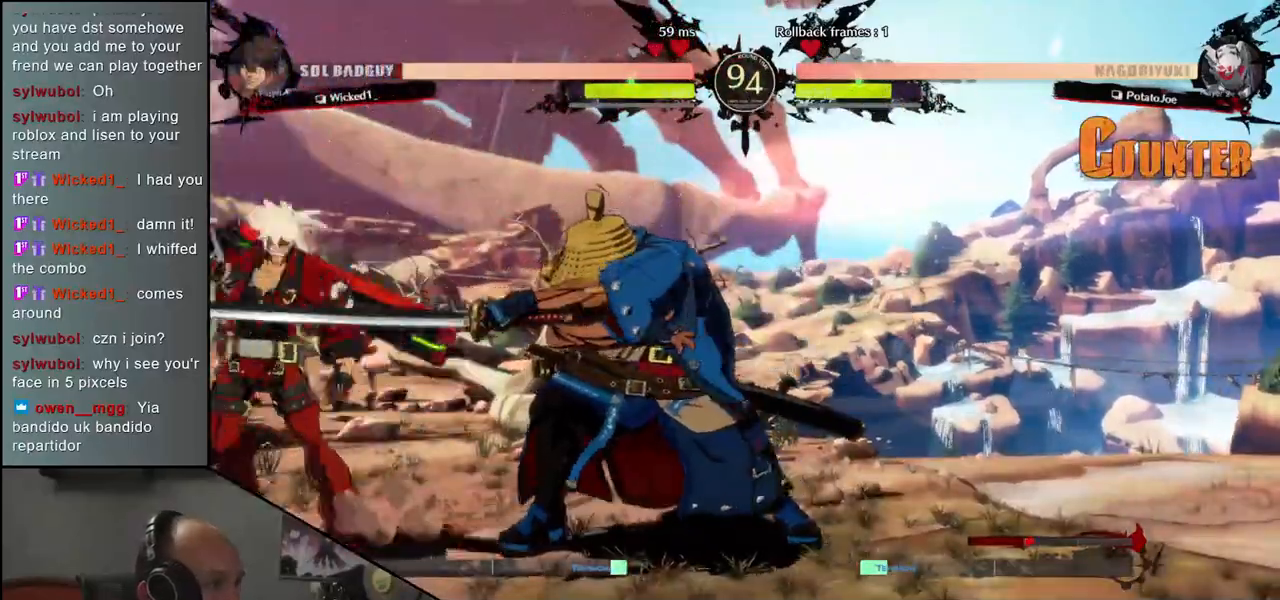
{"buttons": [], "left_stick": "left", "events": [[117, "L1", "down"], [167, "left_stick", "left"], [200, "L1", "up"], [283, "L1", "down"], [367, "L1", "up"]]}
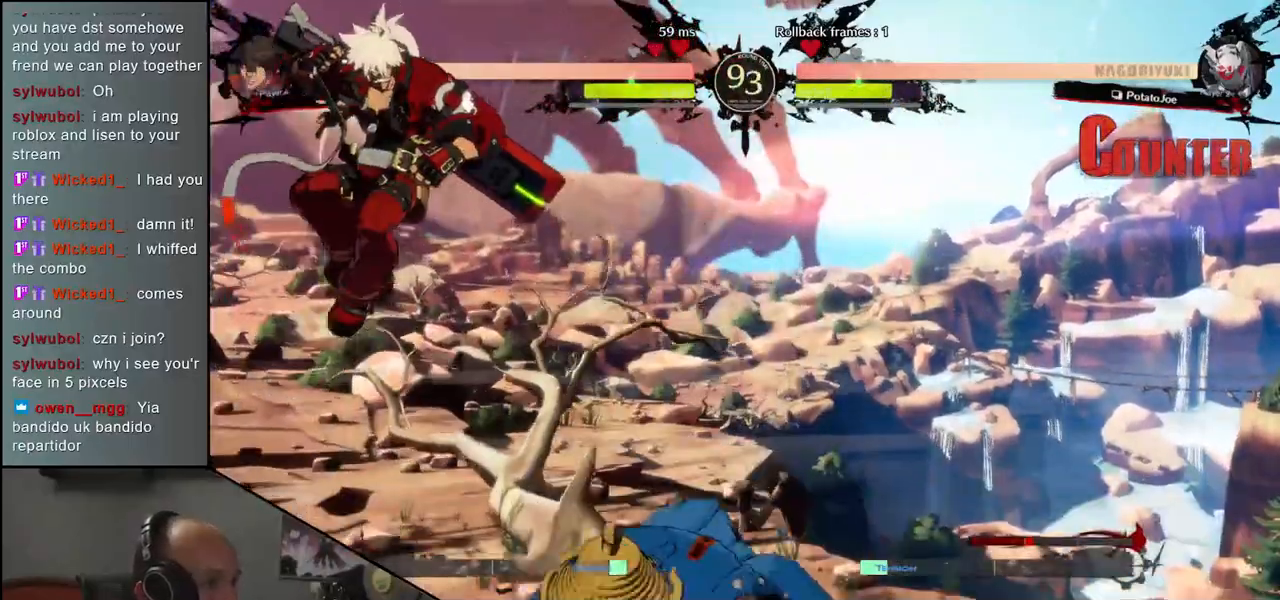
{"buttons": [], "left_stick": "right", "events": [[217, "left_stick", "right"]]}